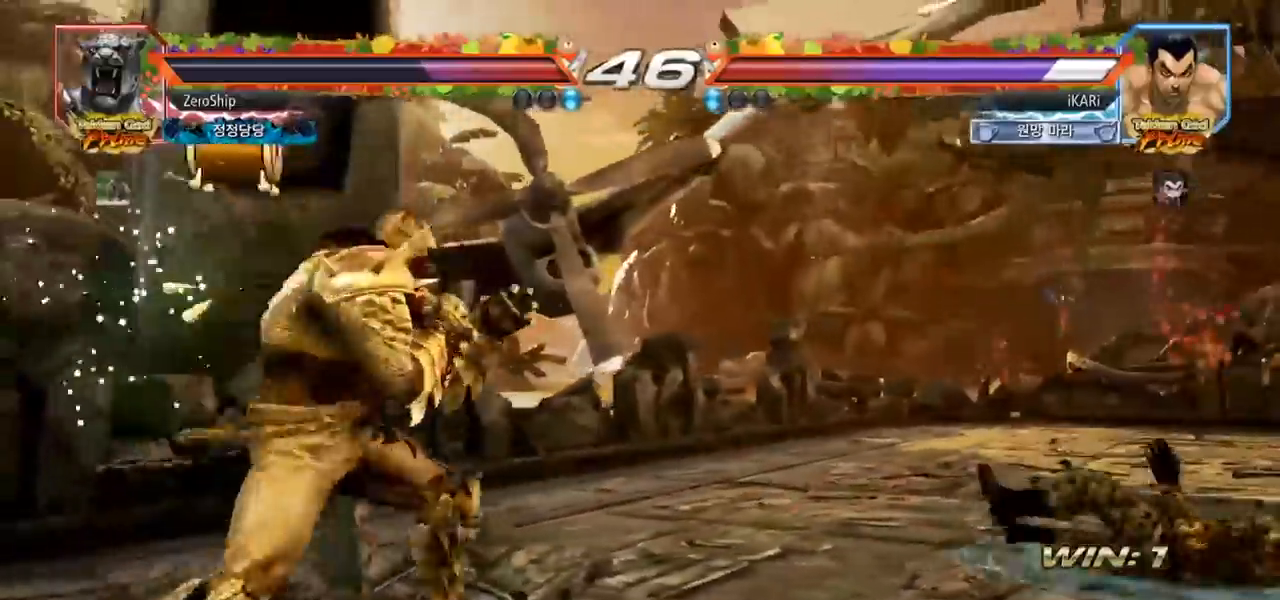
Gameplay with a controller (arcade stick); each line is a JSON object with the inputs held at the frame after it. "events" lists button and stick changes between this image and that frame as [ms after this image, input, new state], when the widget could be followed in between. Not read: L3 R3.
{"buttons": [], "left_stick": "center", "events": []}
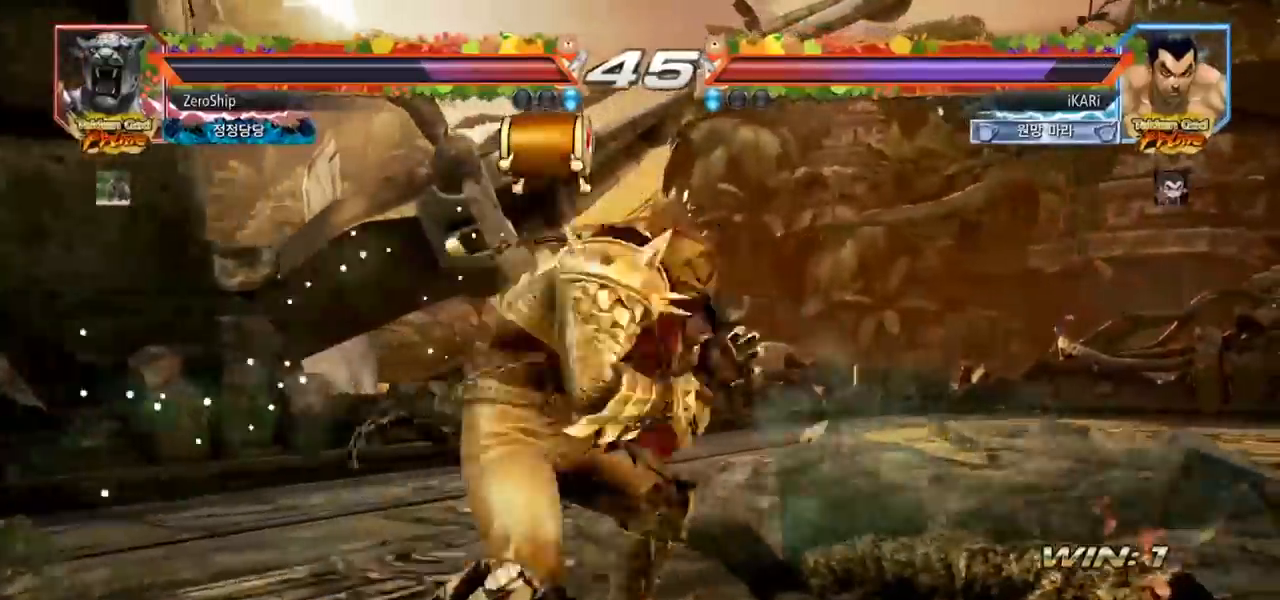
{"buttons": [], "left_stick": "center", "events": [[433, "CROSS", "down"], [483, "CROSS", "up"]]}
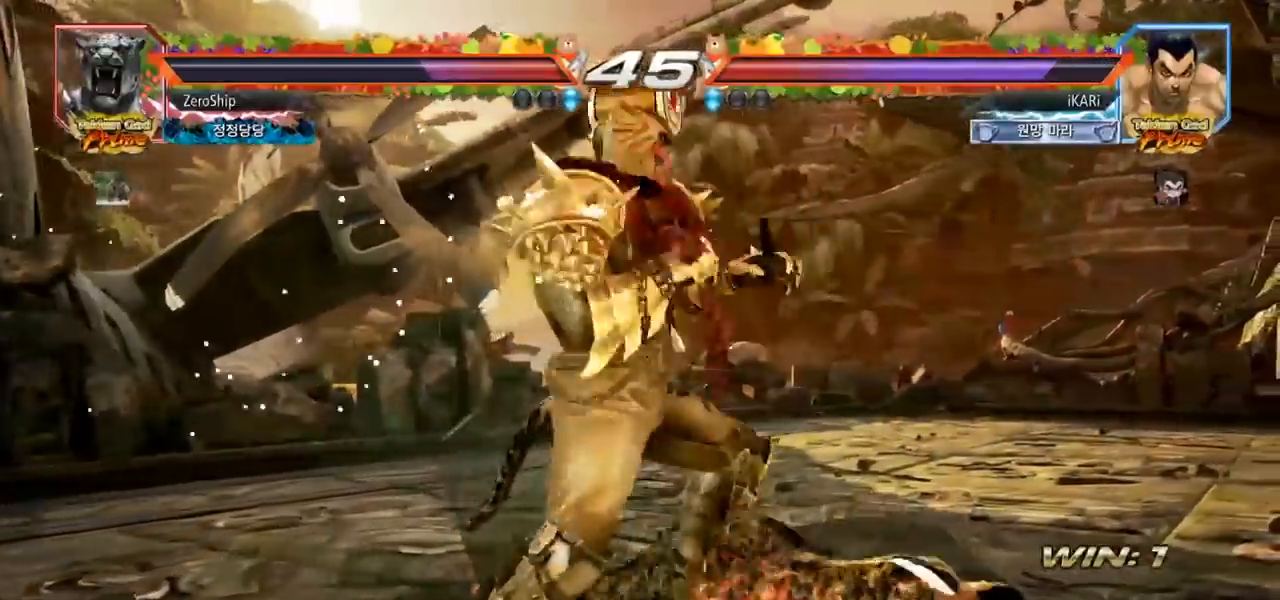
{"buttons": [], "left_stick": "center", "events": [[33, "TRIANGLE", "down"], [83, "TRIANGLE", "up"]]}
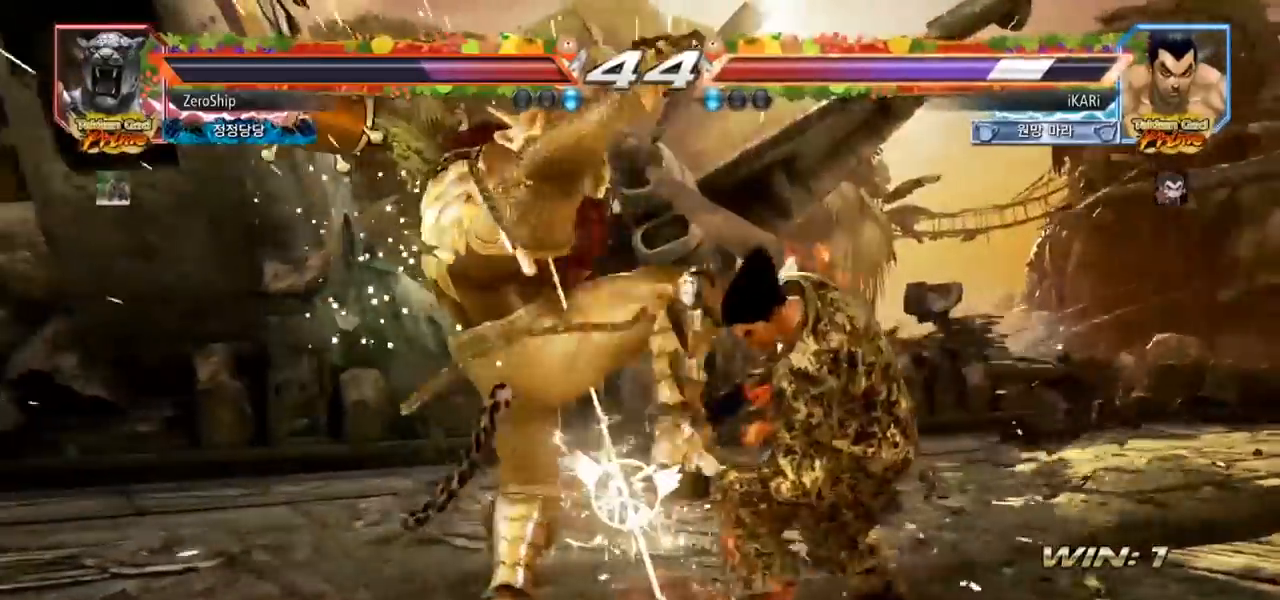
{"buttons": [], "left_stick": "down", "events": [[83, "left_stick", "right"], [150, "left_stick", "center"], [250, "left_stick", "right"], [417, "left_stick", "down"]]}
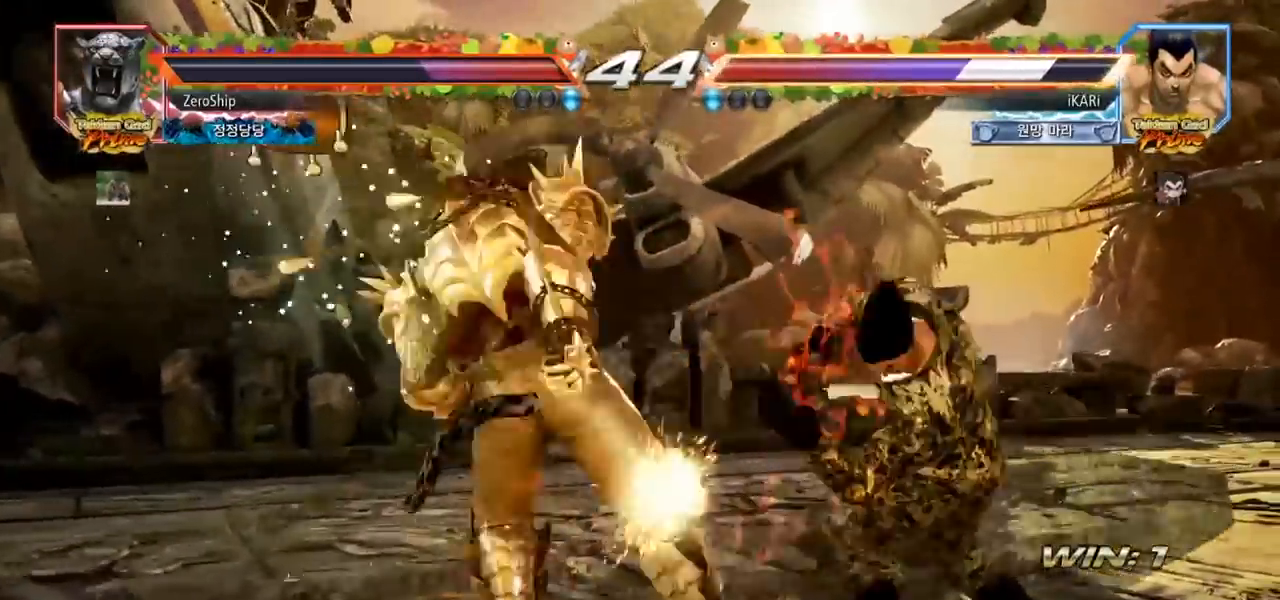
{"buttons": [], "left_stick": "down", "events": [[183, "left_stick", "center"], [250, "CIRCLE", "down"], [317, "CIRCLE", "up"], [450, "left_stick", "right"], [500, "left_stick", "down"]]}
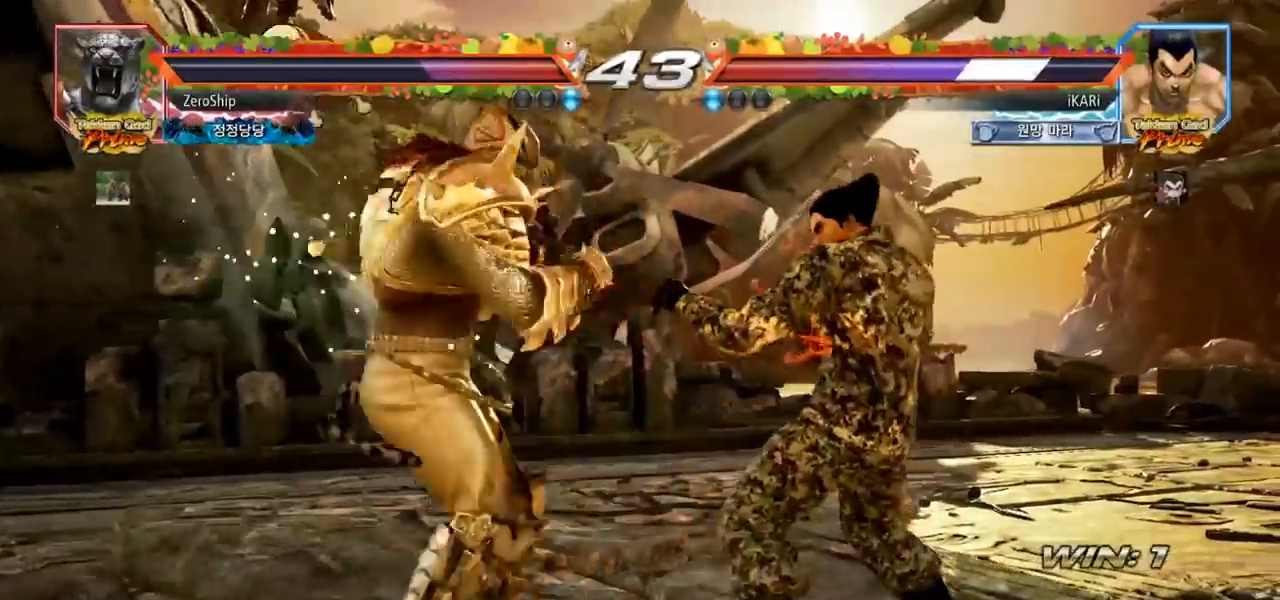
{"buttons": [], "left_stick": "right", "events": [[217, "left_stick", "right"], [300, "left_stick", "center"], [350, "left_stick", "right"]]}
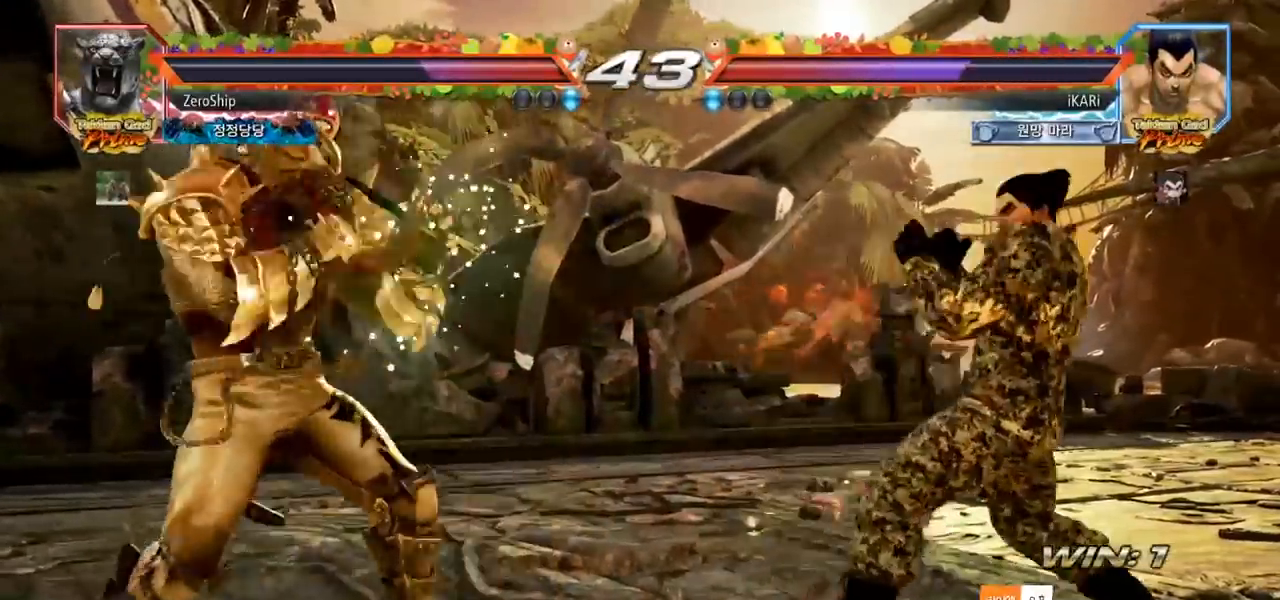
{"buttons": [], "left_stick": "center", "events": [[50, "left_stick", "down"], [100, "left_stick", "center"], [233, "left_stick", "right"], [300, "left_stick", "center"], [350, "left_stick", "right"], [467, "left_stick", "center"]]}
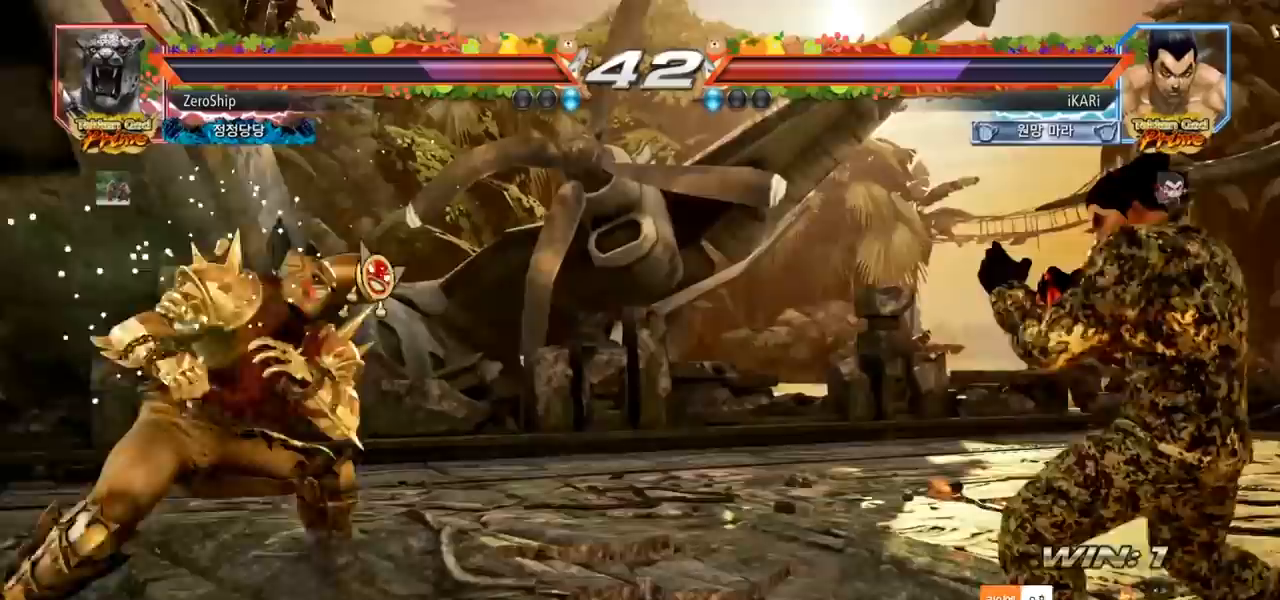
{"buttons": [], "left_stick": "center", "events": [[167, "left_stick", "right"], [300, "left_stick", "center"], [400, "left_stick", "right"], [450, "left_stick", "center"]]}
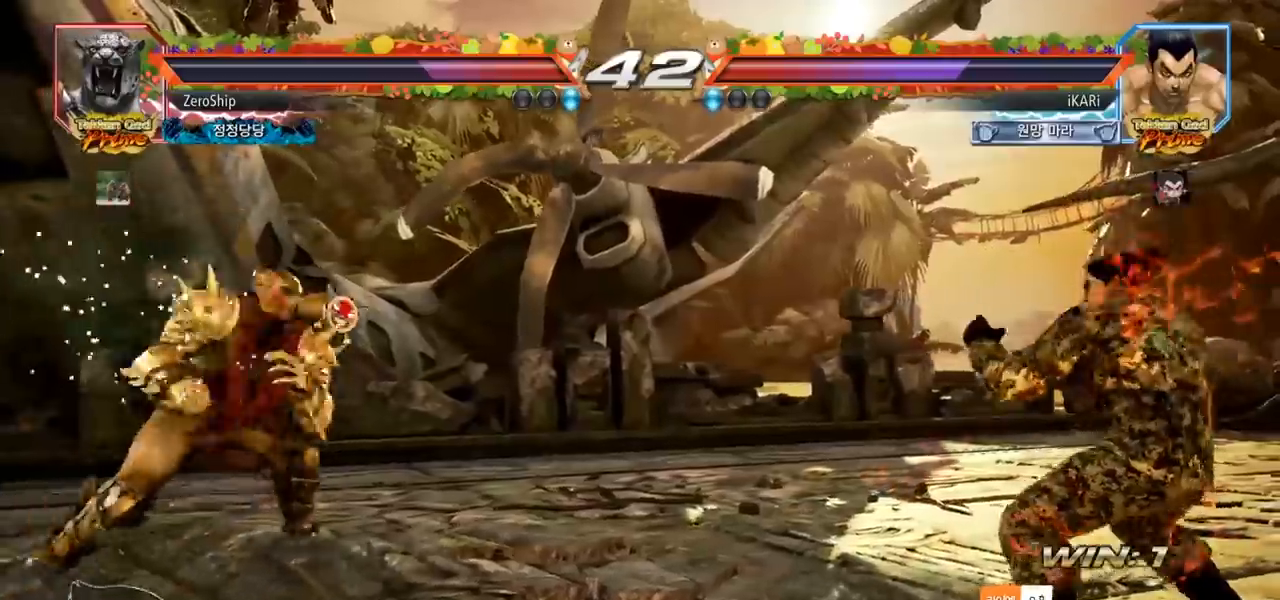
{"buttons": [], "left_stick": "center", "events": [[17, "left_stick", "right"], [167, "left_stick", "center"], [283, "left_stick", "right"], [350, "left_stick", "center"], [417, "left_stick", "right"], [500, "left_stick", "center"]]}
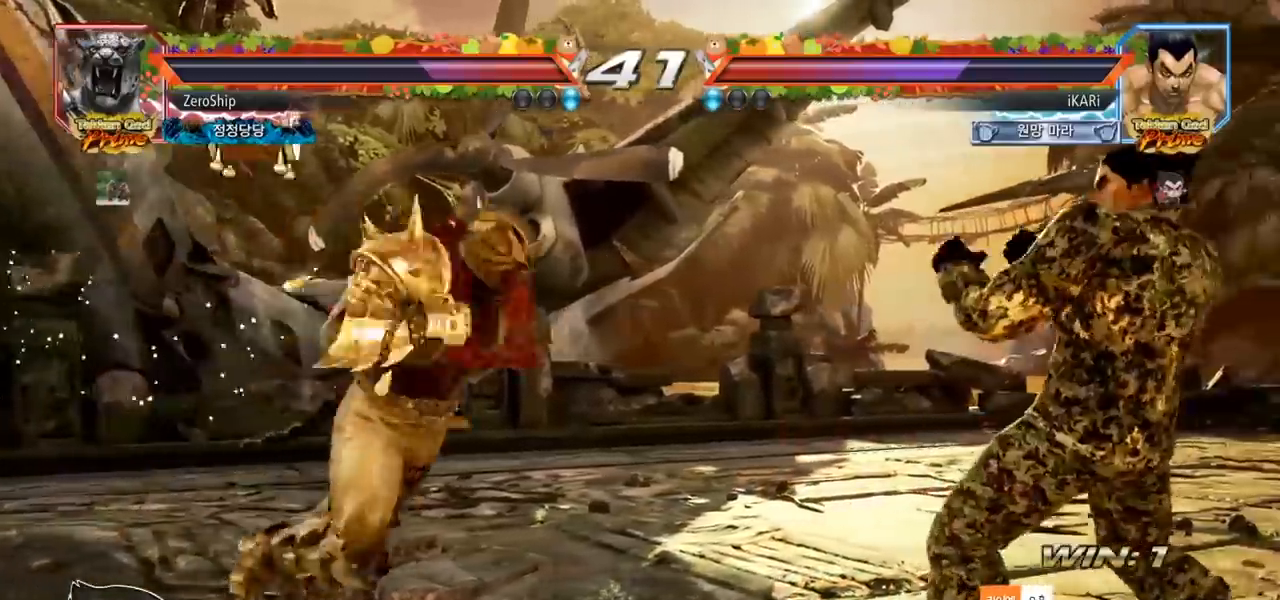
{"buttons": [], "left_stick": "center", "events": [[250, "left_stick", "down-left"], [300, "TRIANGLE", "down"], [300, "left_stick", "center"], [350, "TRIANGLE", "up"]]}
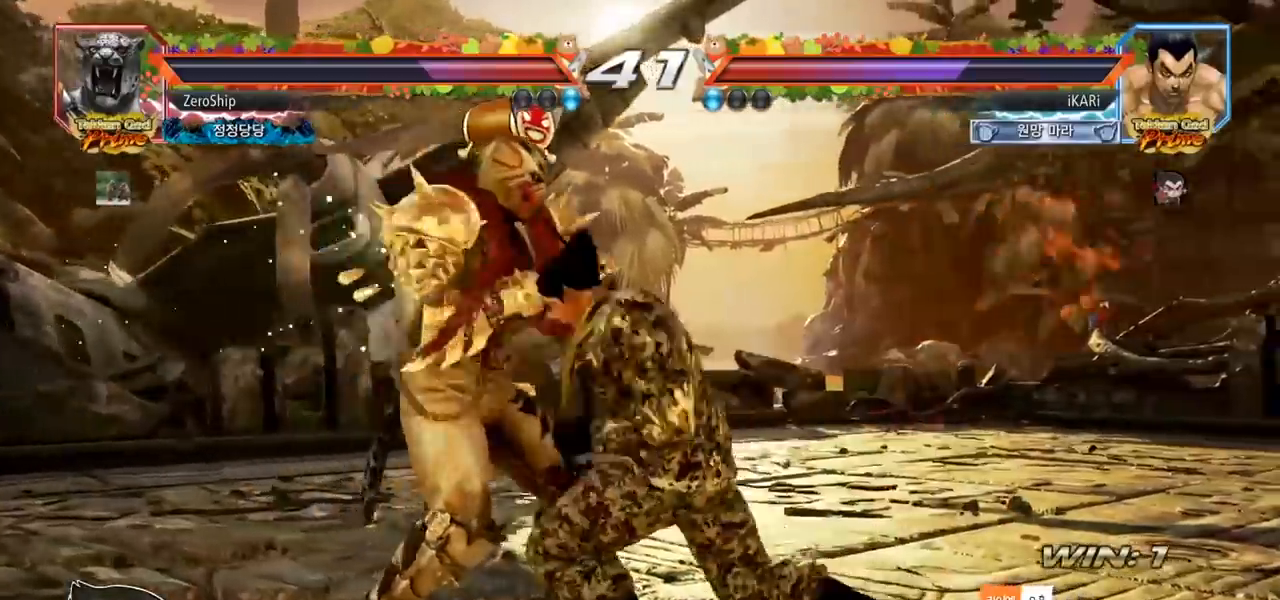
{"buttons": [], "left_stick": "center", "events": [[433, "left_stick", "left"], [483, "left_stick", "center"]]}
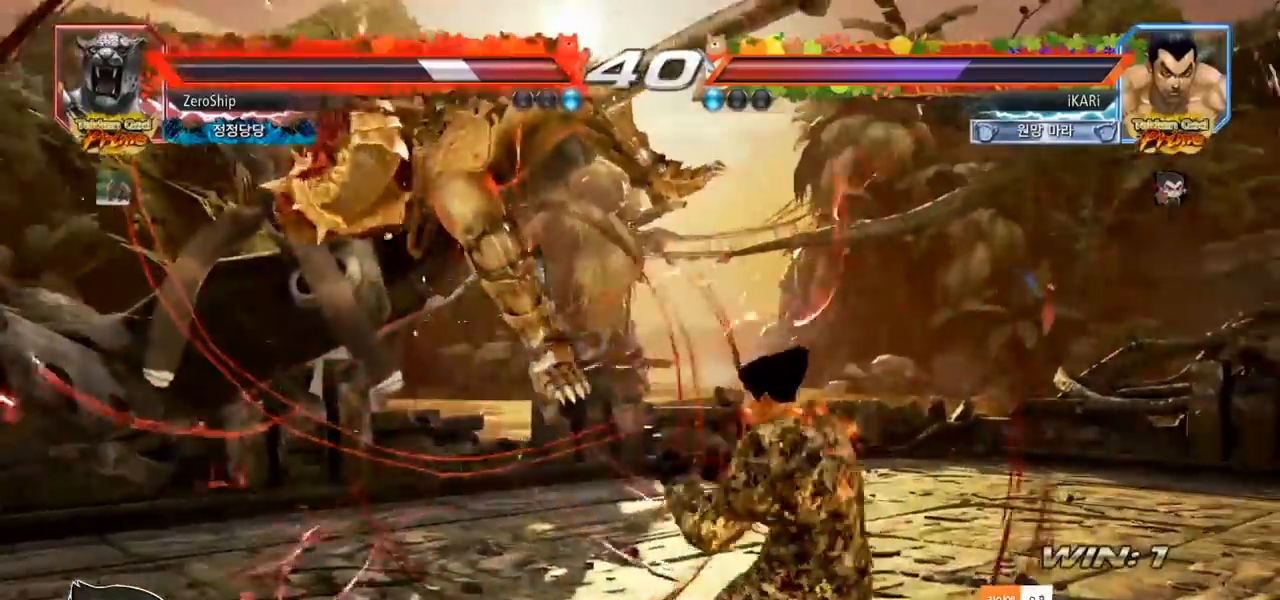
{"buttons": ["CIRCLE"], "left_stick": "center", "events": [[83, "CROSS", "down"], [117, "CROSS", "up"], [167, "SQUARE", "down"], [233, "SQUARE", "up"], [317, "CIRCLE", "down"], [367, "CIRCLE", "up"], [400, "CIRCLE", "down"], [450, "CIRCLE", "up"], [500, "CIRCLE", "down"]]}
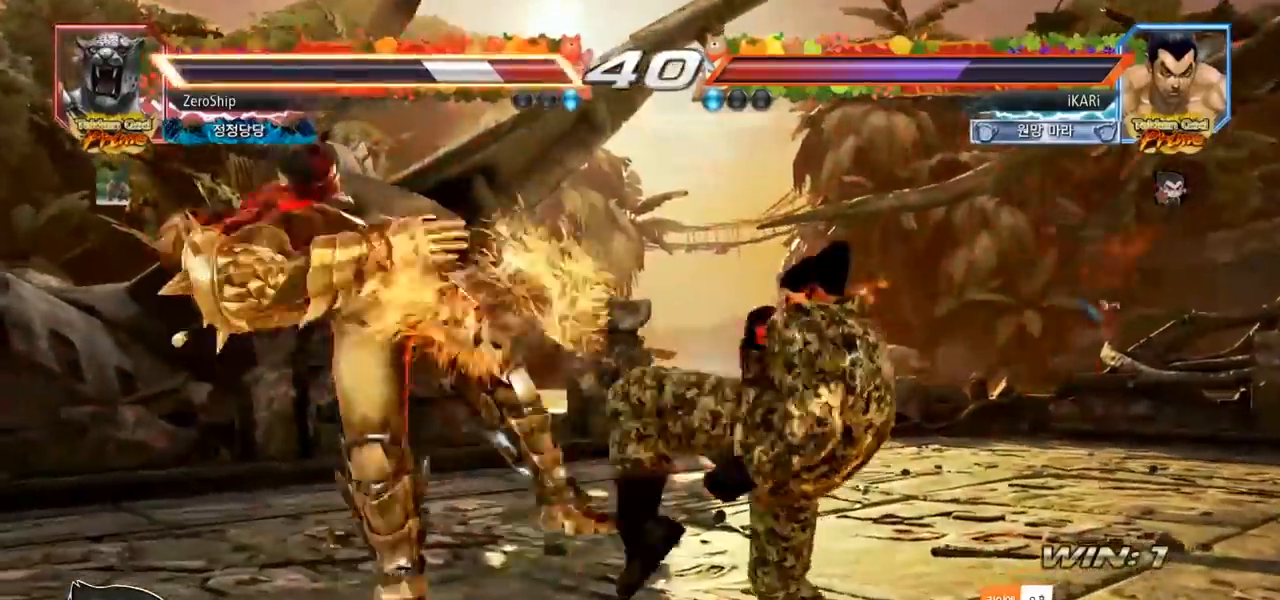
{"buttons": [], "left_stick": "left", "events": [[67, "CIRCLE", "up"], [167, "TRIANGLE", "down"], [200, "TRIANGLE", "up"], [250, "TRIANGLE", "down"], [283, "TRIANGLE", "up"], [333, "TRIANGLE", "down"], [450, "TRIANGLE", "up"], [500, "left_stick", "left"]]}
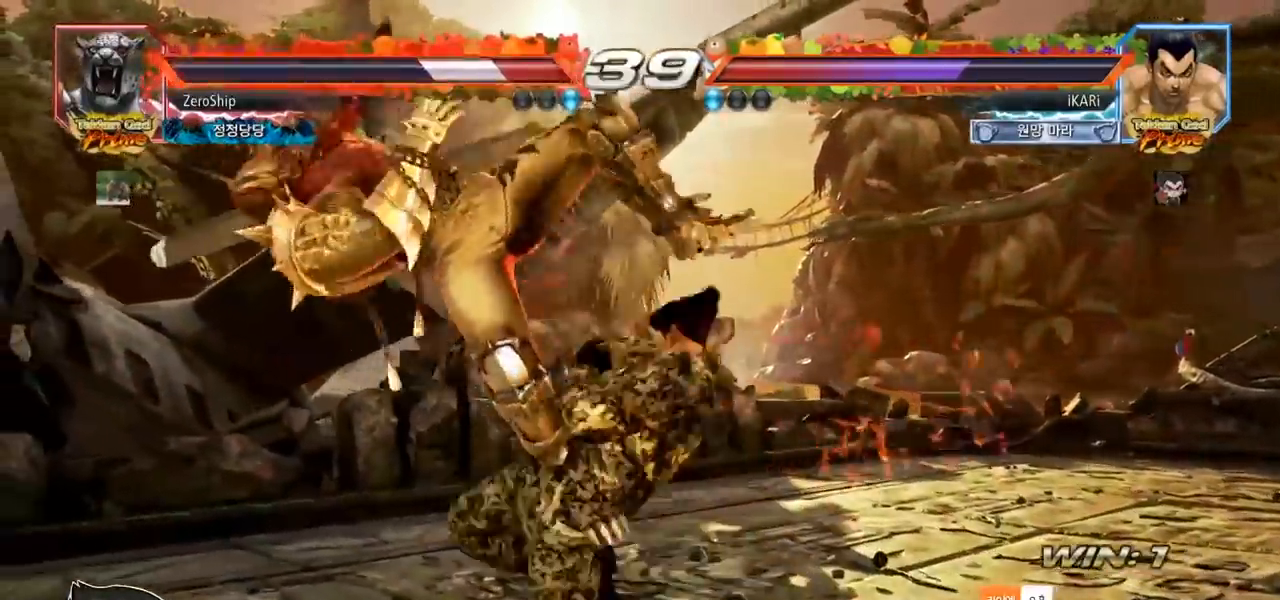
{"buttons": ["CIRCLE"], "left_stick": "down-left", "events": [[233, "left_stick", "down-left"], [317, "SQUARE", "down"], [367, "SQUARE", "up"], [483, "CIRCLE", "down"]]}
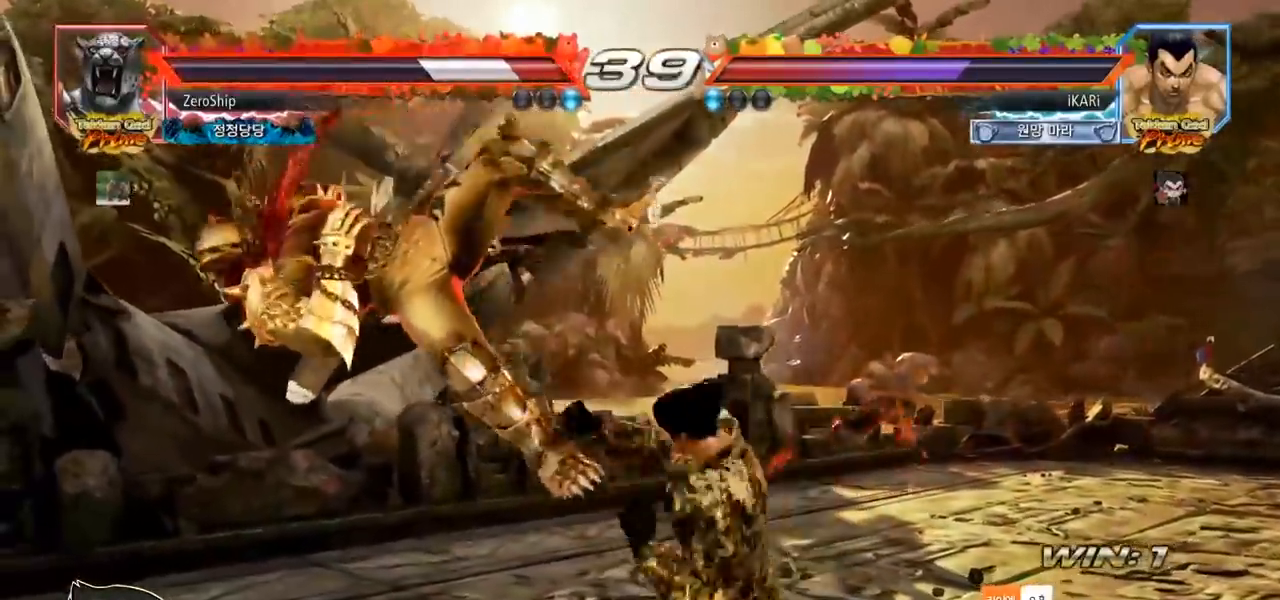
{"buttons": [], "left_stick": "center", "events": [[50, "CIRCLE", "up"], [150, "TRIANGLE", "down"], [183, "TRIANGLE", "up"], [233, "TRIANGLE", "down"], [250, "left_stick", "left"], [267, "TRIANGLE", "up"], [317, "TRIANGLE", "down"], [467, "TRIANGLE", "up"], [483, "left_stick", "center"]]}
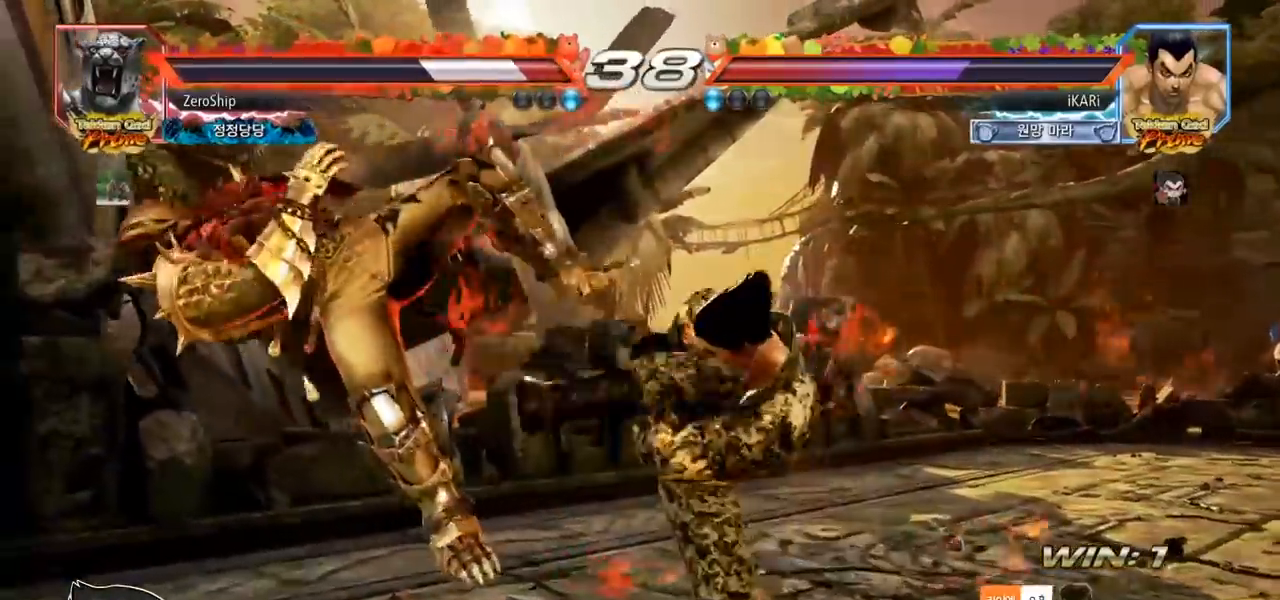
{"buttons": [], "left_stick": "center", "events": []}
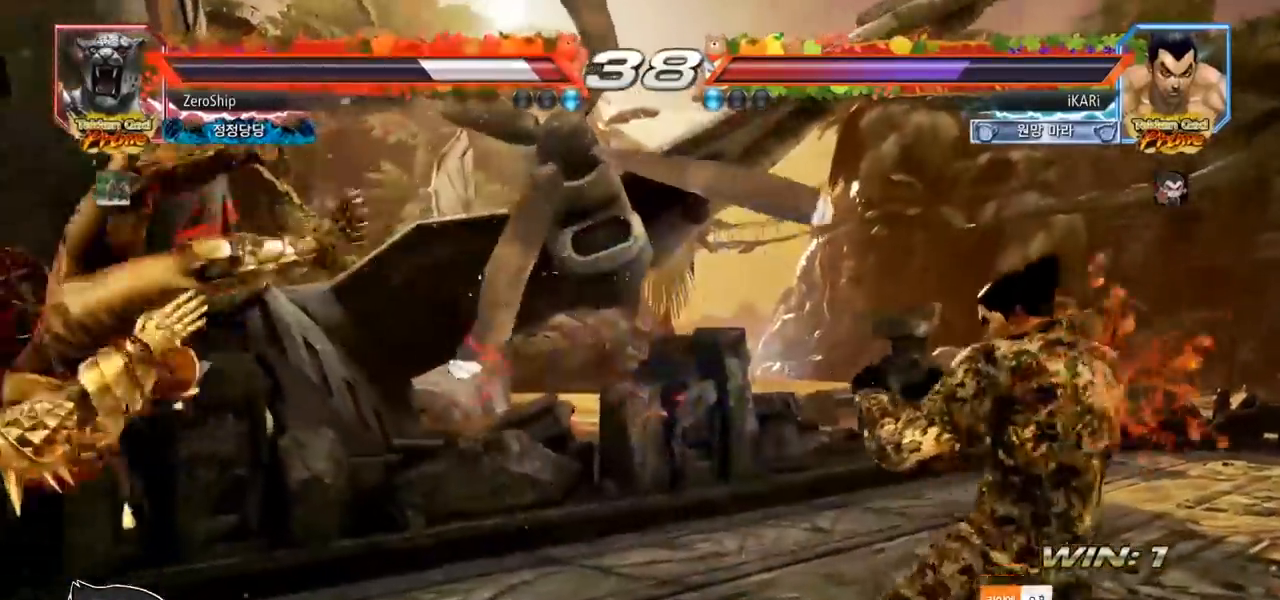
{"buttons": ["CIRCLE"], "left_stick": "right", "events": [[67, "left_stick", "left"], [117, "left_stick", "center"], [167, "left_stick", "left"], [267, "left_stick", "center"], [317, "left_stick", "right"], [333, "TRIANGLE", "down"], [400, "TRIANGLE", "up"], [467, "CIRCLE", "down"]]}
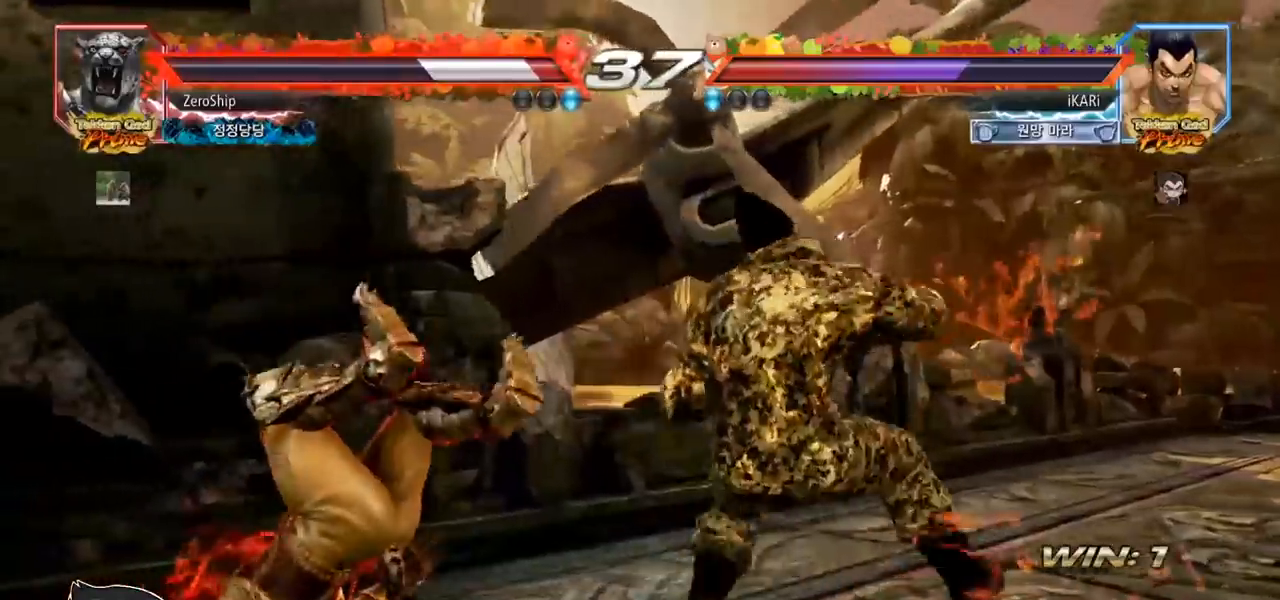
{"buttons": [], "left_stick": "left", "events": [[50, "left_stick", "center"], [67, "CIRCLE", "up"], [400, "left_stick", "left"]]}
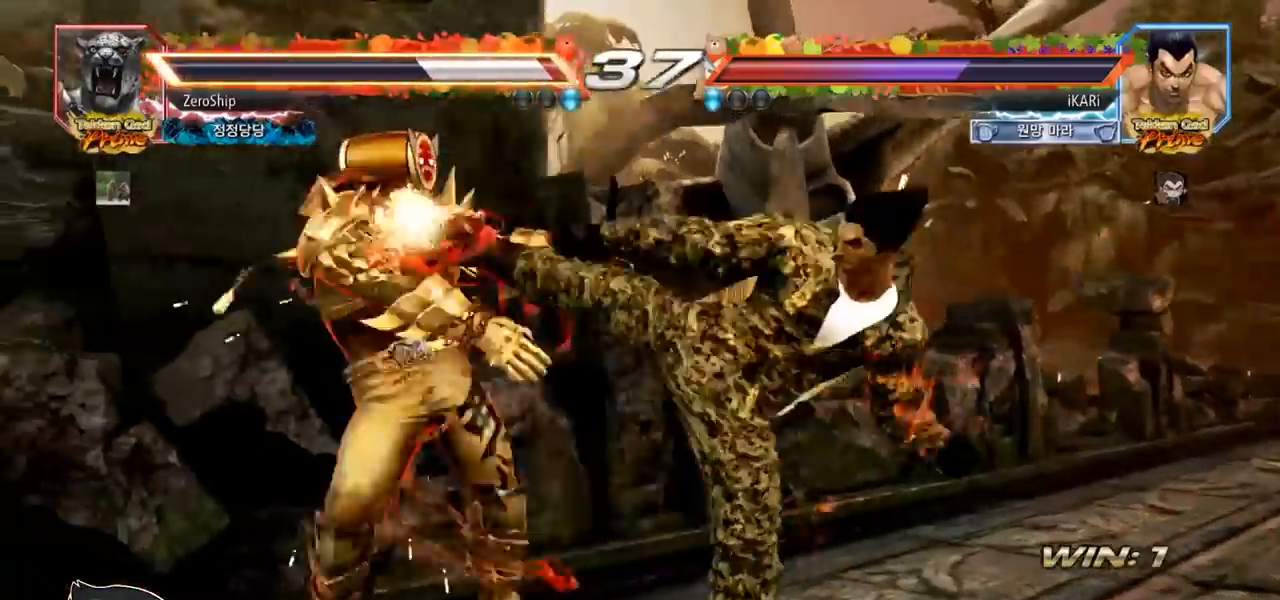
{"buttons": [], "left_stick": "down-left"}
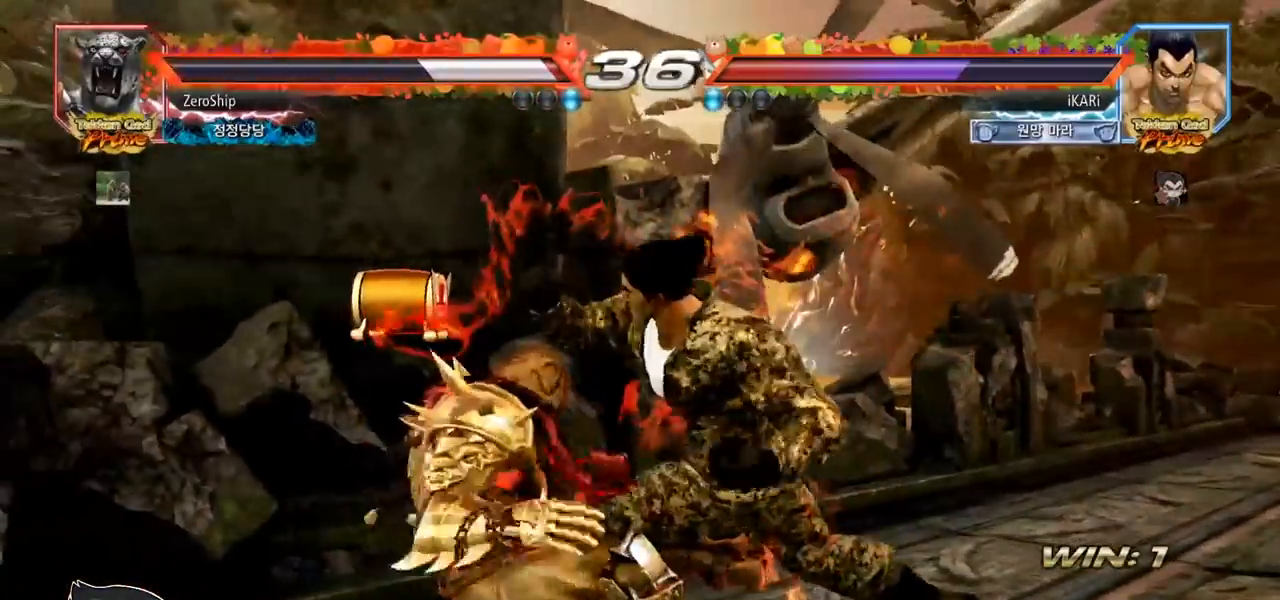
{"buttons": [], "left_stick": "center", "events": [[67, "TRIANGLE", "down"], [117, "TRIANGLE", "up"], [150, "TRIANGLE", "down"], [200, "TRIANGLE", "up"], [250, "TRIANGLE", "down"], [250, "left_stick", "center"], [367, "TRIANGLE", "up"]]}
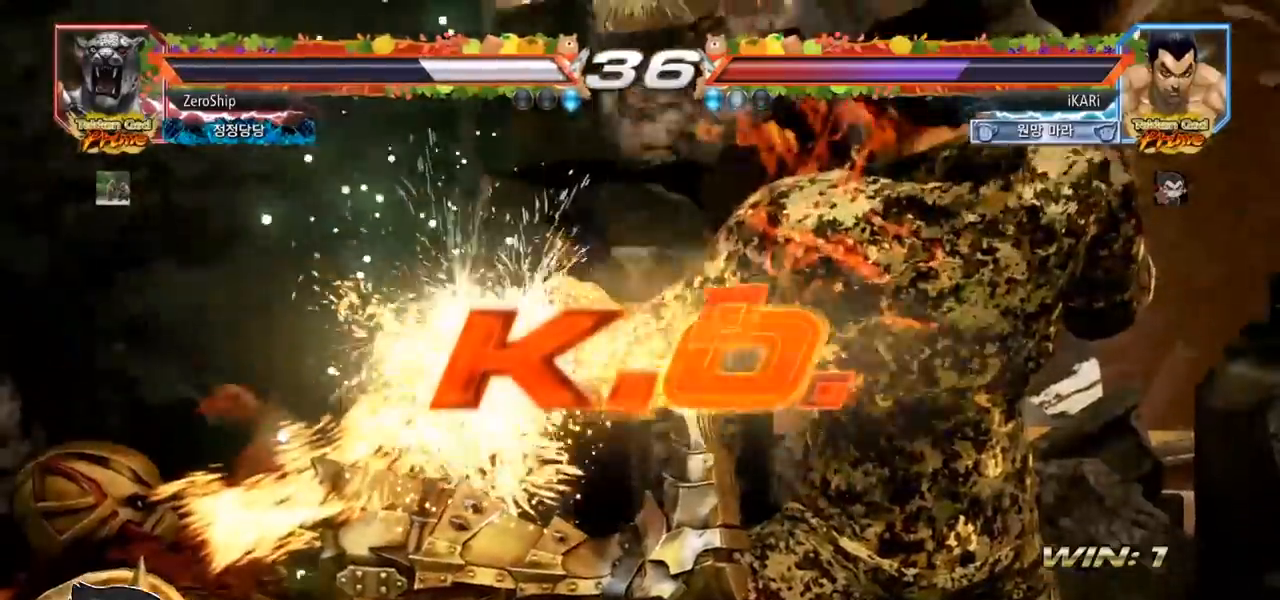
{"buttons": [], "left_stick": "center", "events": []}
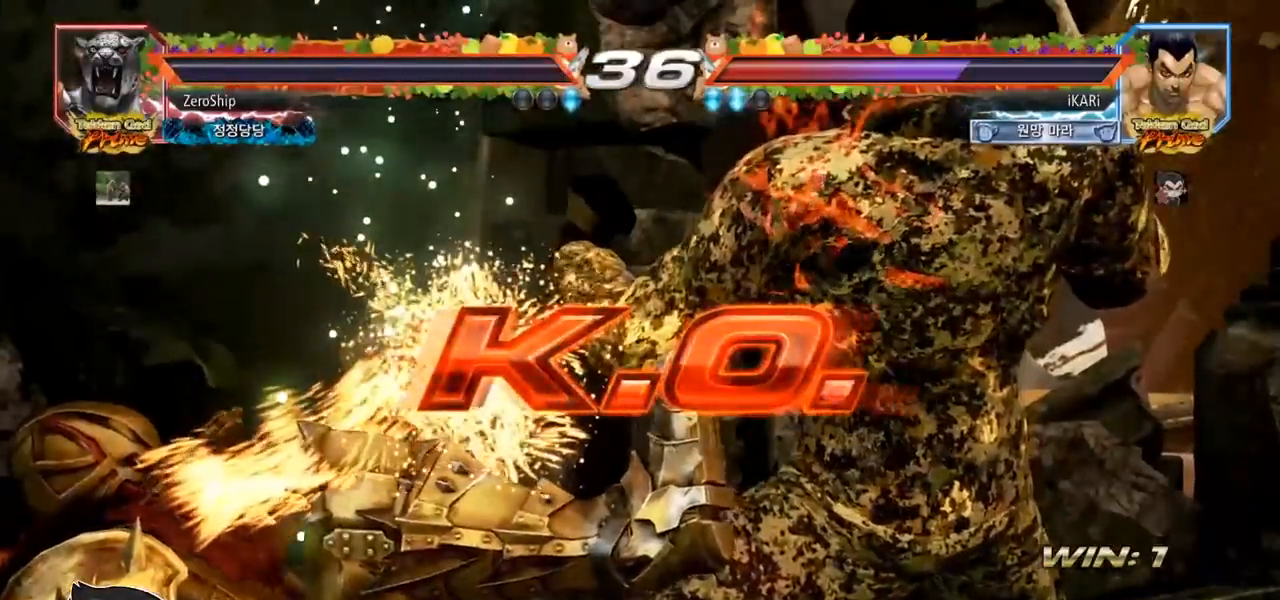
{"buttons": [], "left_stick": "center", "events": []}
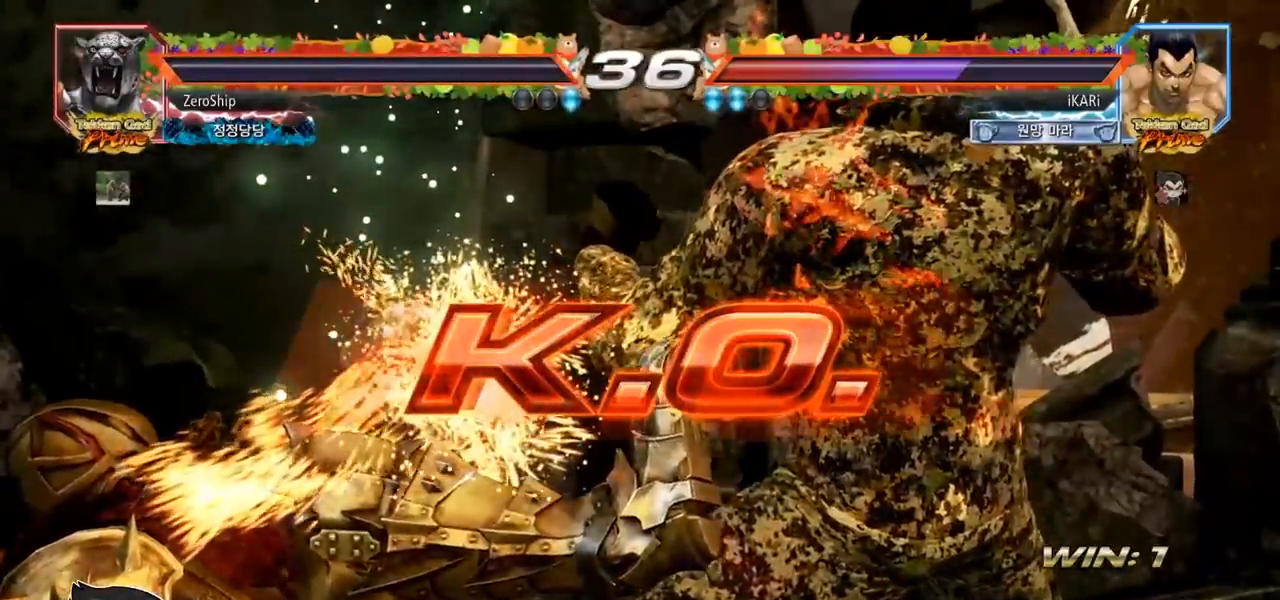
{"buttons": [], "left_stick": "center", "events": []}
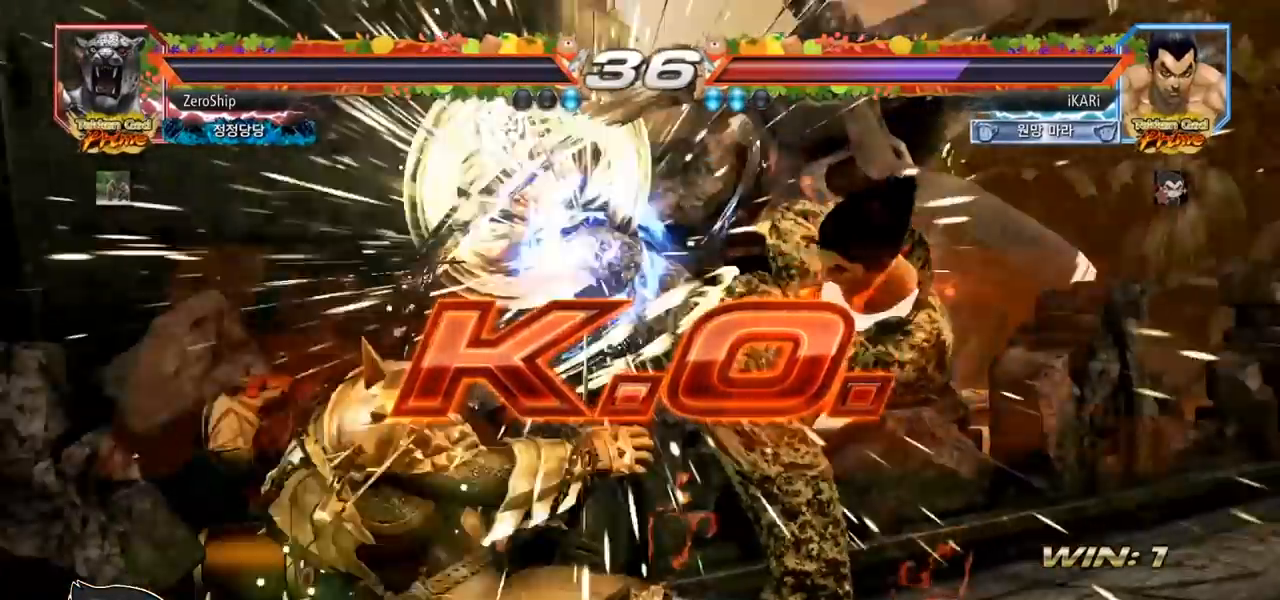
{"buttons": [], "left_stick": "center", "events": []}
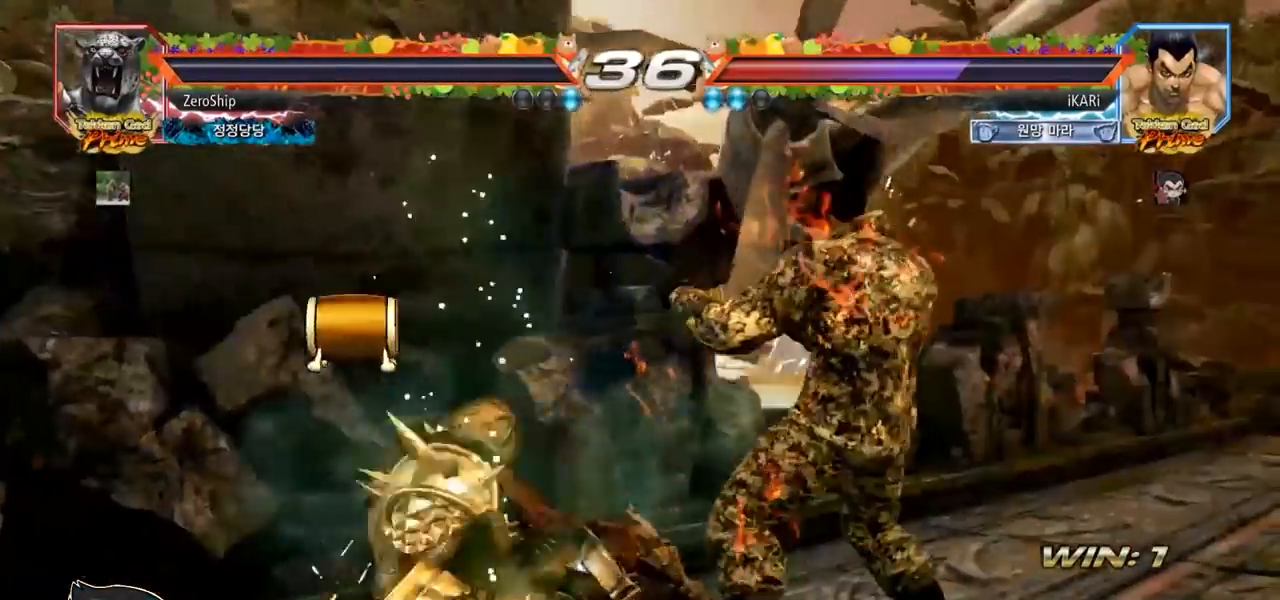
{"buttons": [], "left_stick": "center", "events": []}
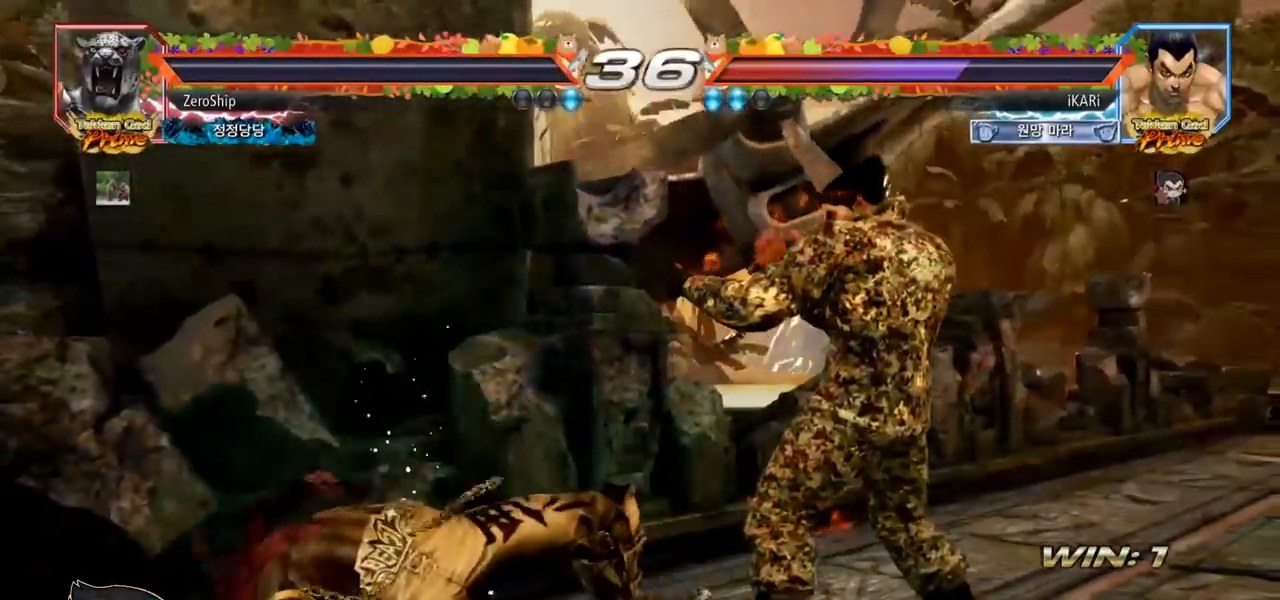
{"buttons": [], "left_stick": "center", "events": []}
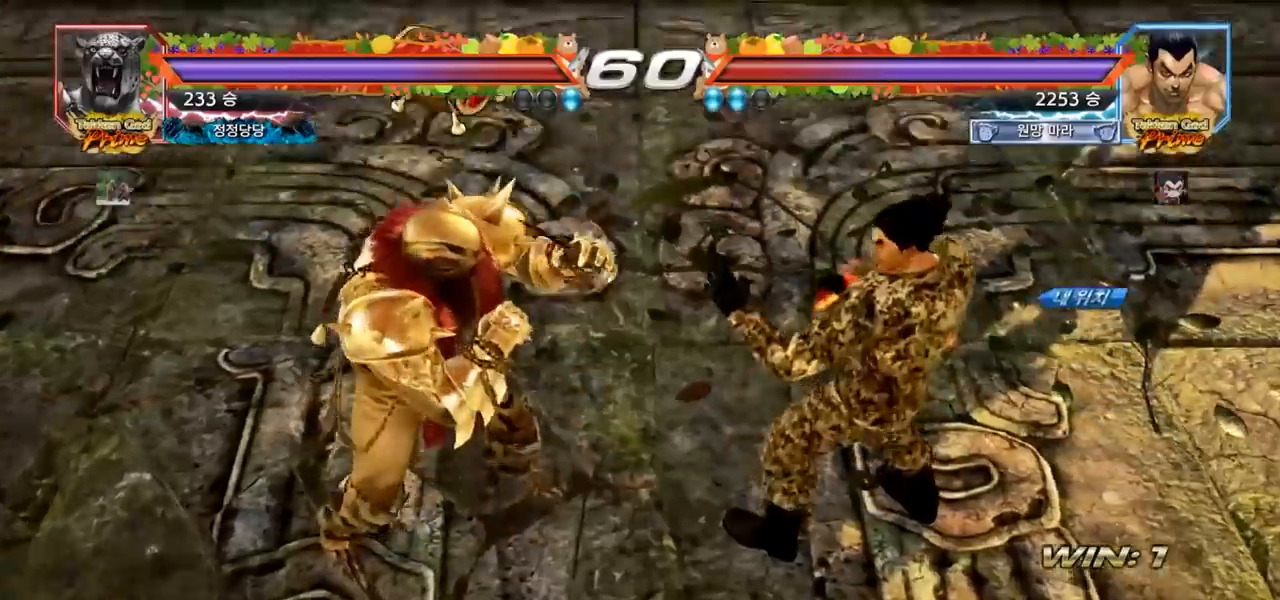
{"buttons": [], "left_stick": "center", "events": []}
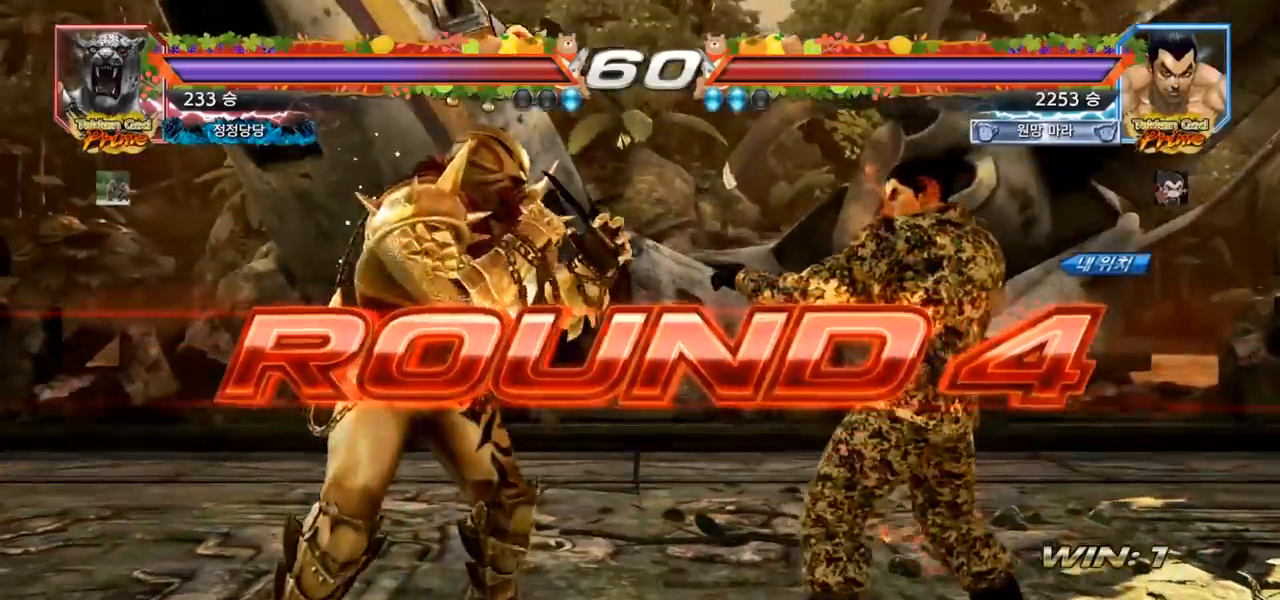
{"buttons": [], "left_stick": "center", "events": []}
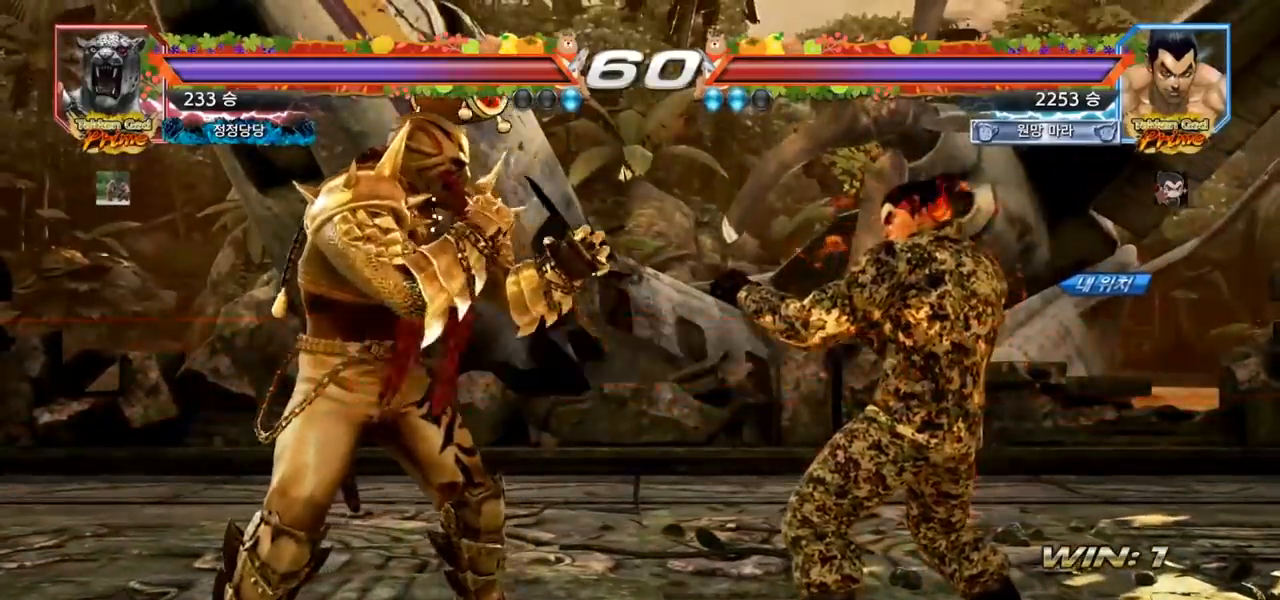
{"buttons": [], "left_stick": "center", "events": []}